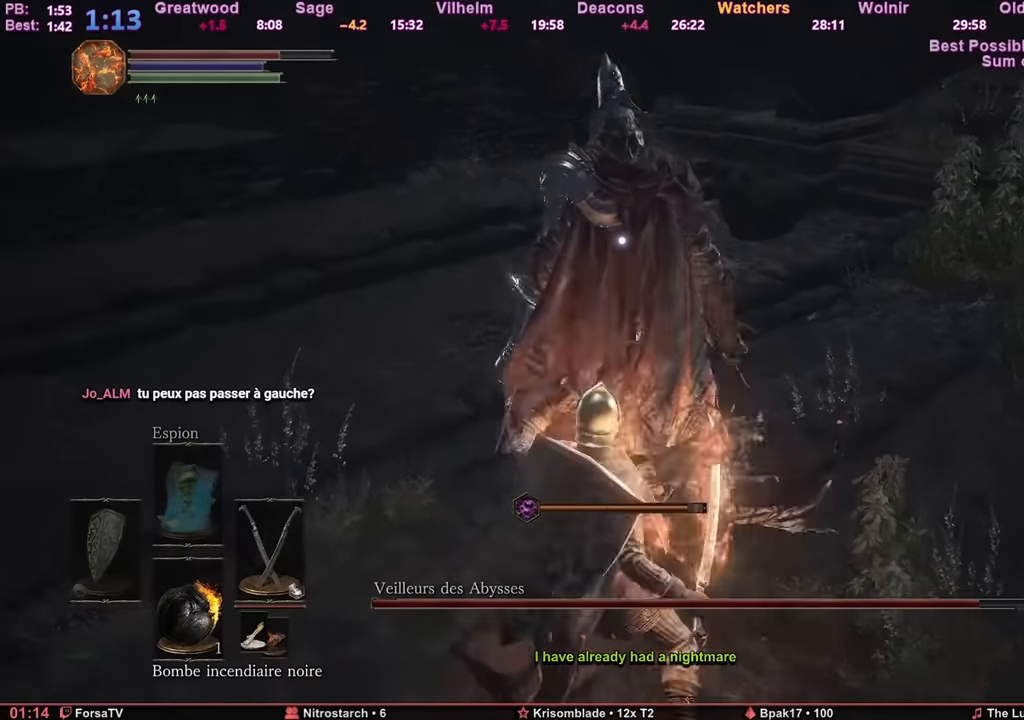
Gameplay with keyboard and mouse; each line is a JSON object with the keys and mouse buttons held at the frame after it. "events" lists presses ("down") and releases ("up") of "1", "2", "3", "4", "5", "6", "a", "c", "ctrl", "d", "e", "escape", "f", "g", "k", "l", "q", "r", "right", "s", "shift", "space", "tab", "z", "mouse_mb4", "mouse_mb5" and "mouse_wheel_up" between this image and that frame as [ms after this image, input, new state], when the widget could be followed in between. "mouse_mb4", "mouse_mb5", "mouse_wheel_up" = the "mb4", "mb5", "wheel_up" buttons of the "mouse" list. No other keys are recorded. Mouse movement is not recorded. Not read: other_keys.
{"keys": ["d", "z"], "mouse": [], "events": []}
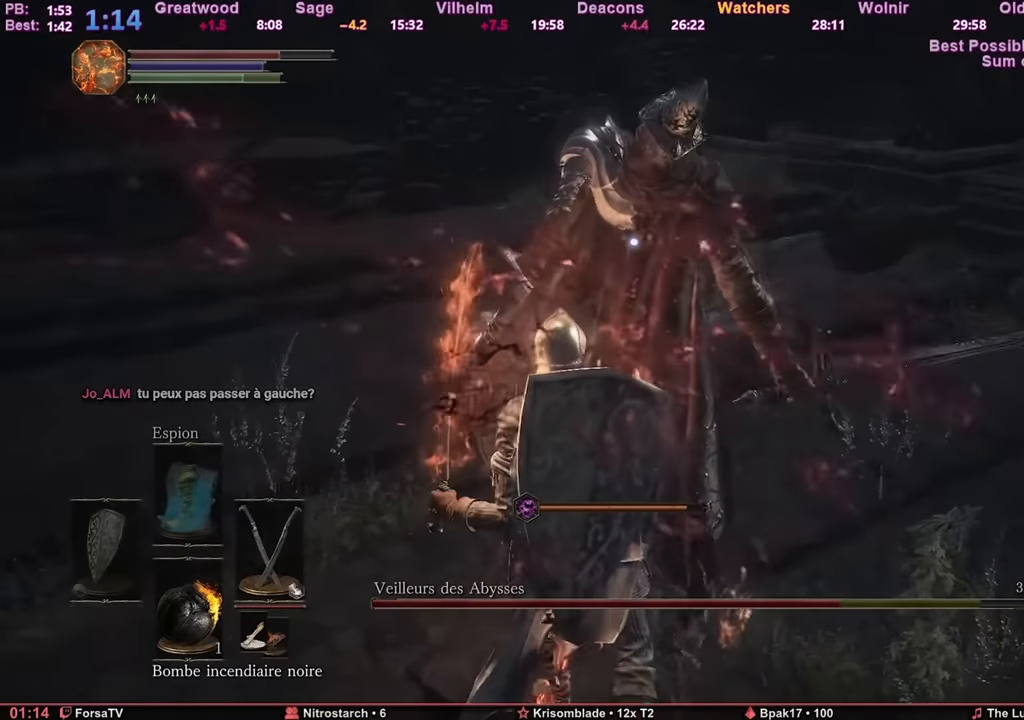
{"keys": ["d", "z"], "mouse": [], "events": []}
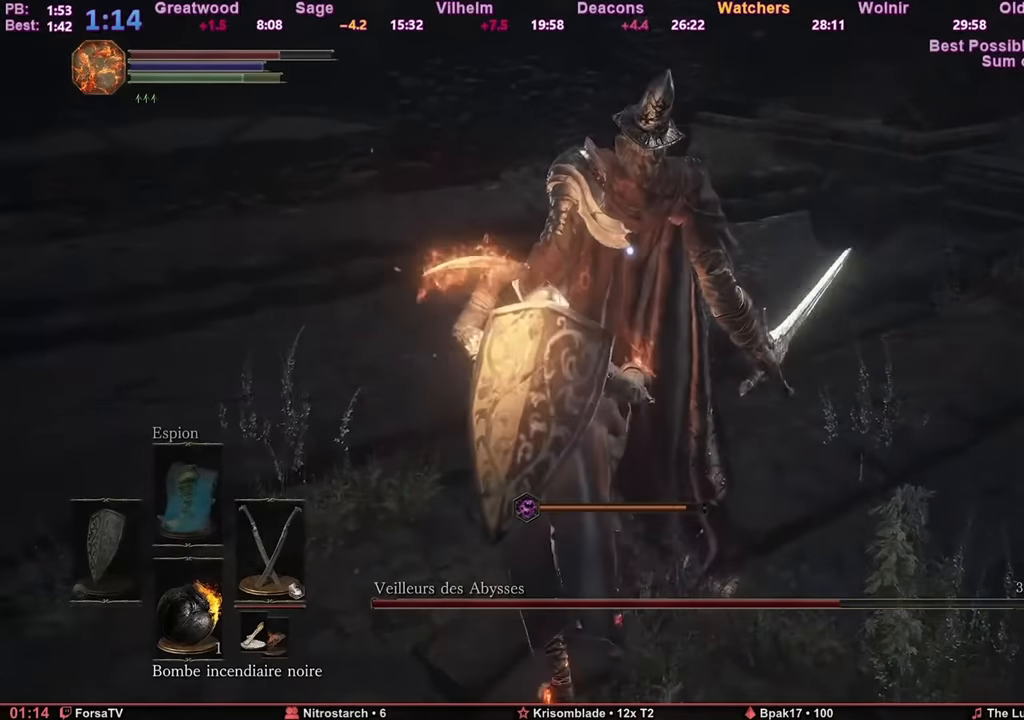
{"keys": ["d", "z"], "mouse": [], "events": []}
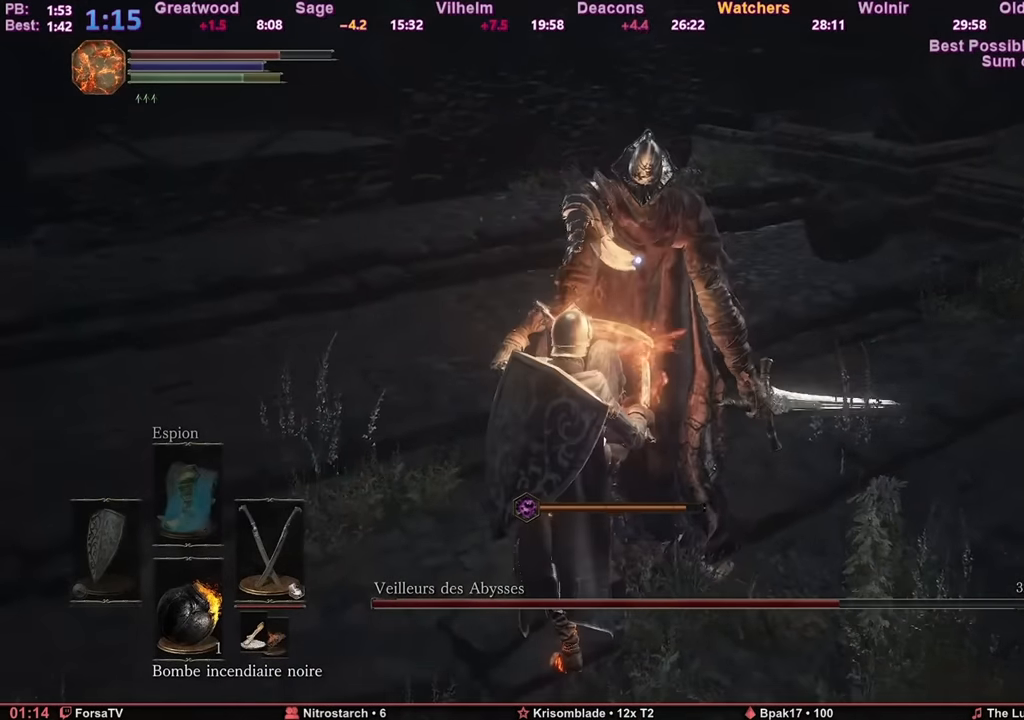
{"keys": ["d", "z"], "mouse": [], "events": []}
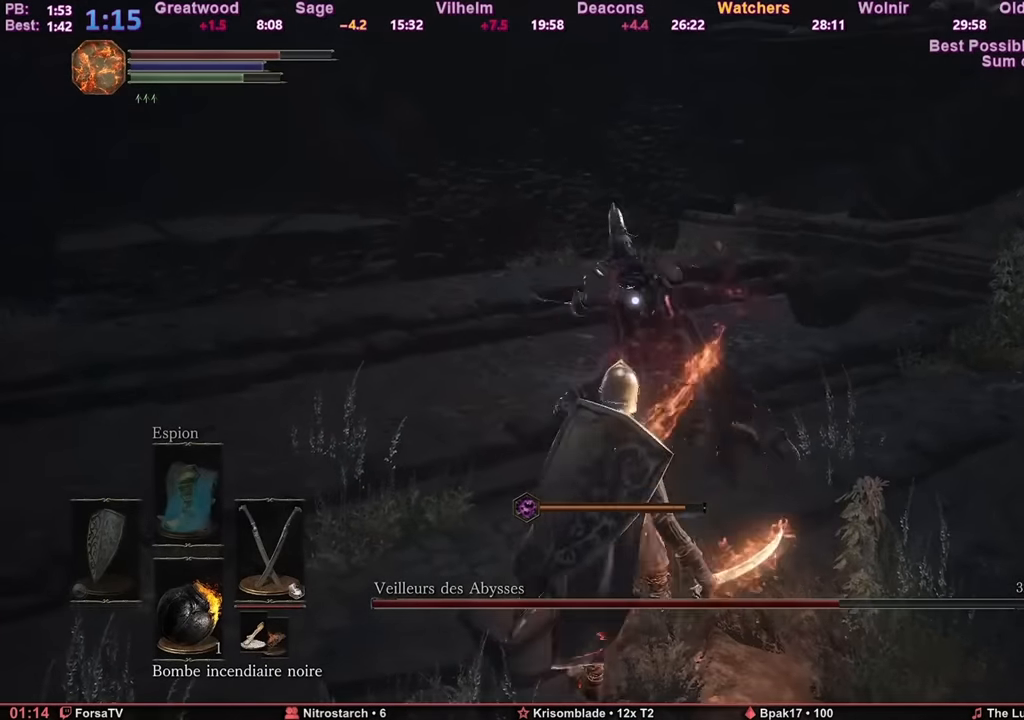
{"keys": ["d", "z"], "mouse": [], "events": []}
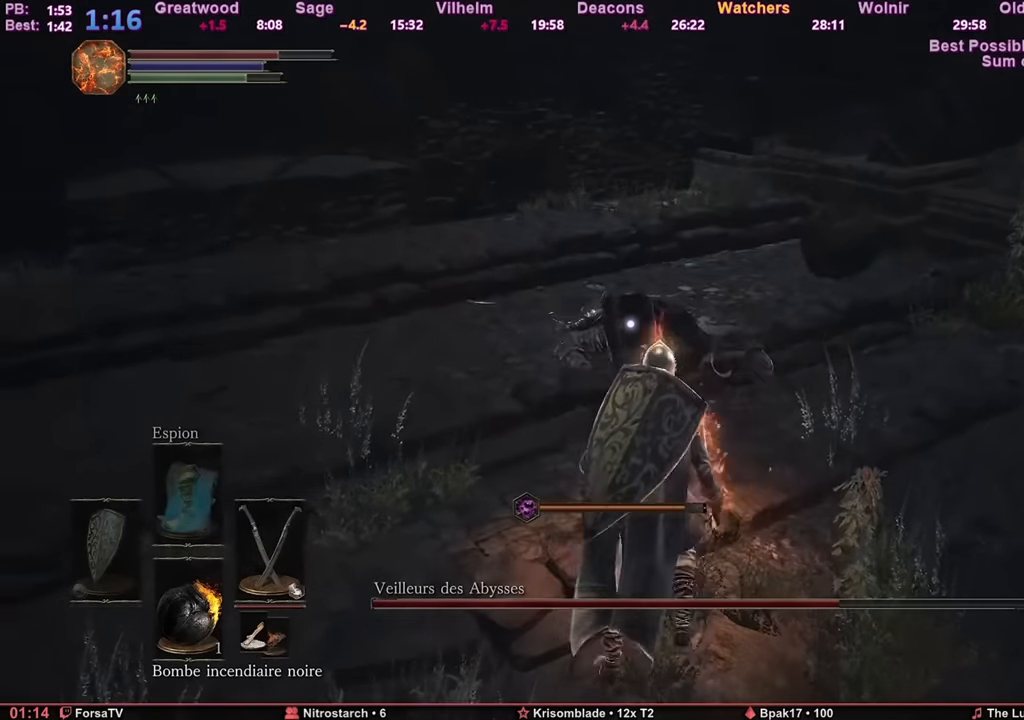
{"keys": ["d", "z"], "mouse": ["mb5"], "events": [[300, "mouse_mb5", "down"]]}
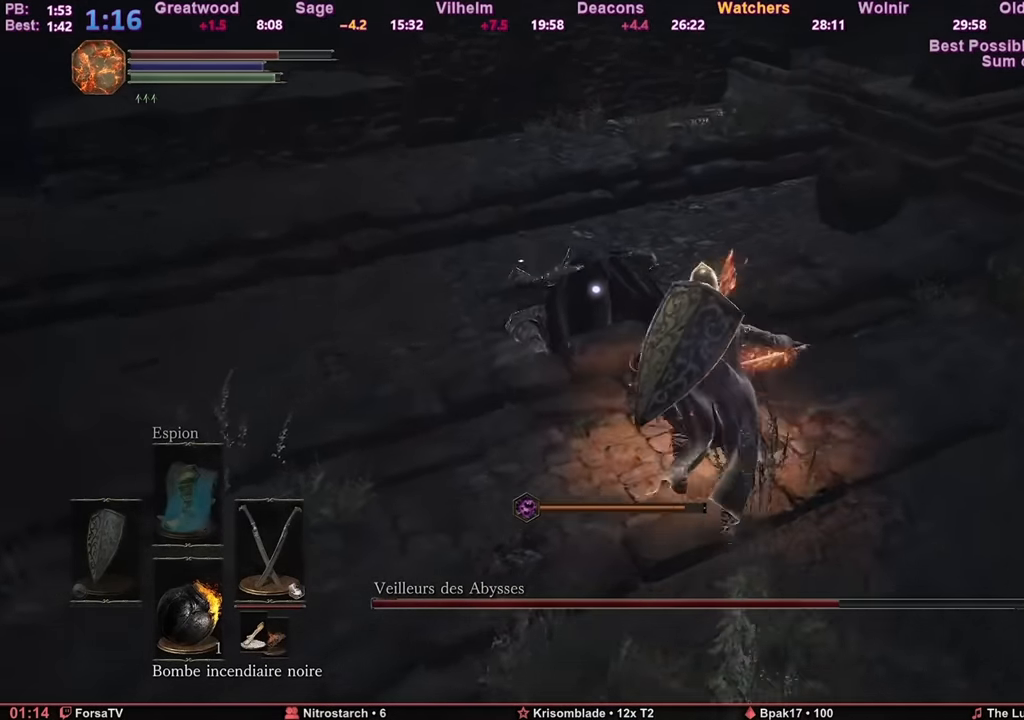
{"keys": ["z"], "mouse": ["mb5"], "events": [[150, "d", "up"]]}
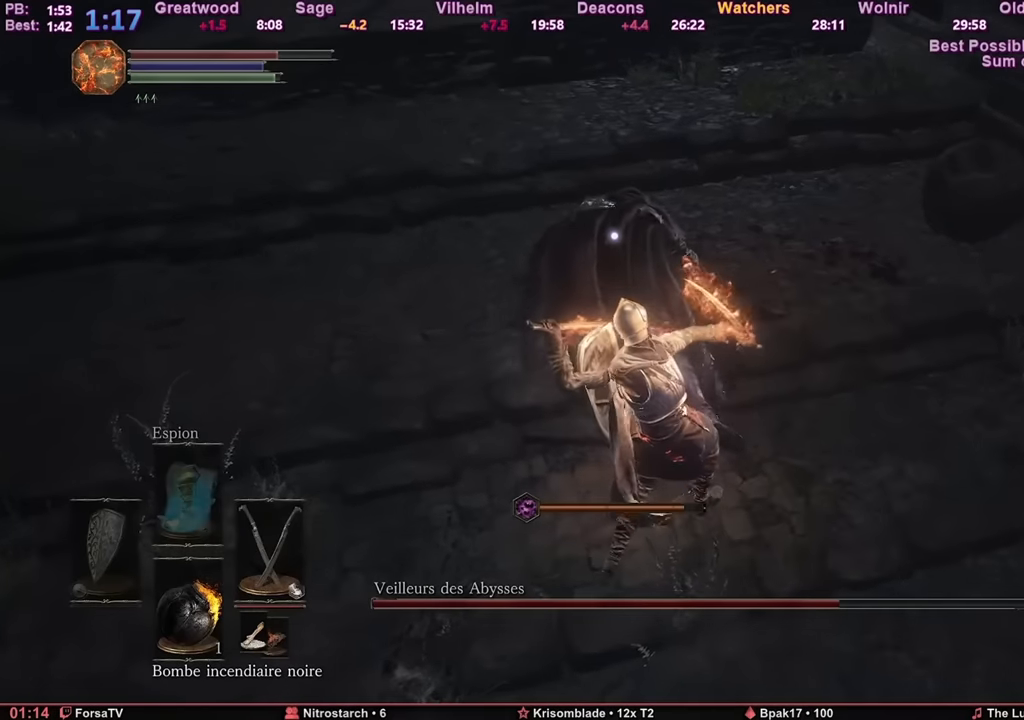
{"keys": ["z"], "mouse": ["mb5"], "events": []}
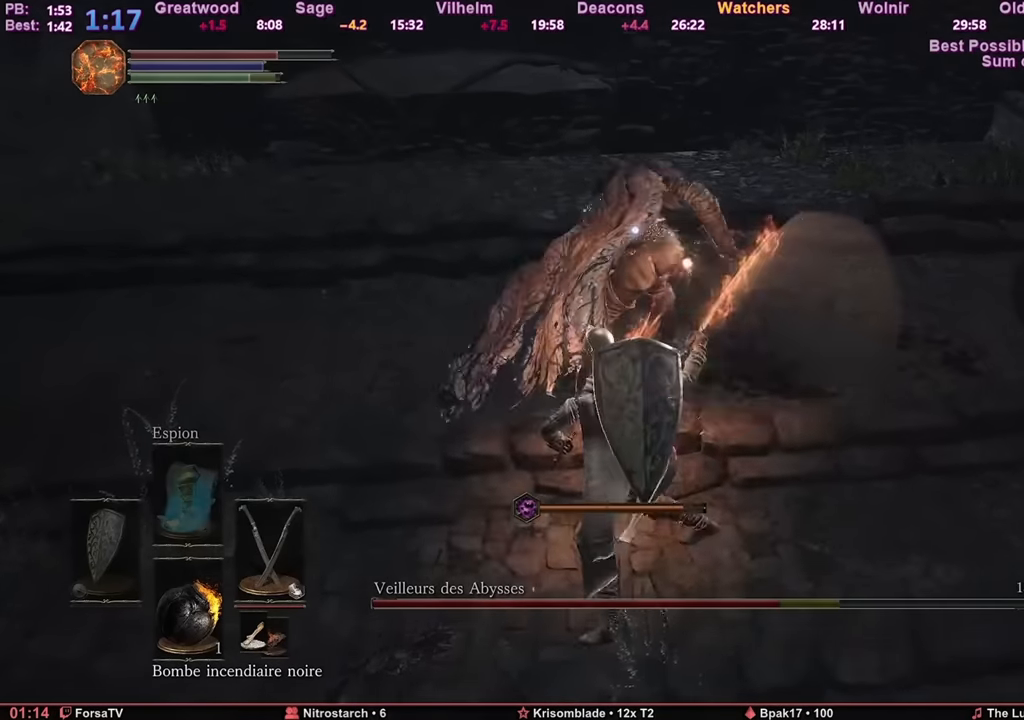
{"keys": ["z"], "mouse": ["mb5"], "events": []}
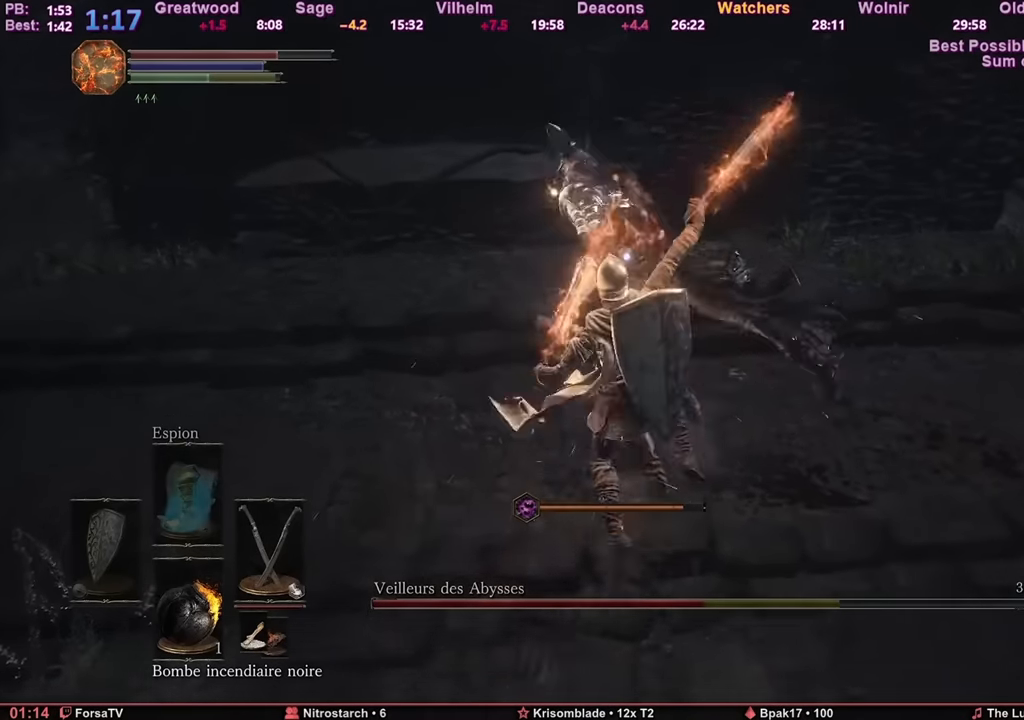
{"keys": ["z"], "mouse": [], "events": [[50, "mouse_mb5", "up"]]}
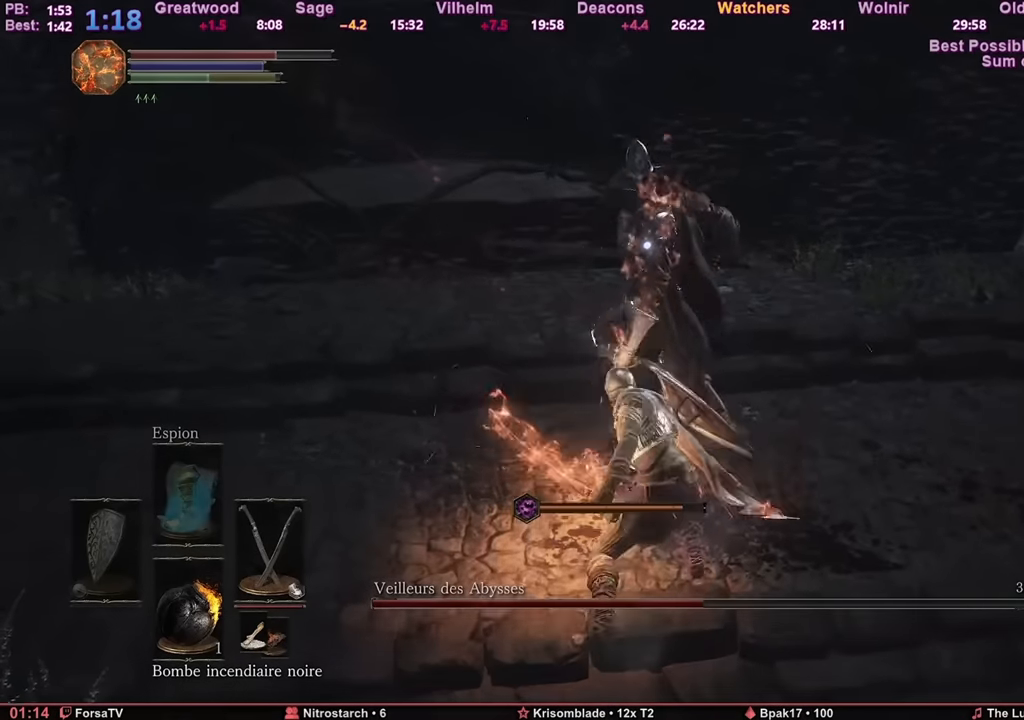
{"keys": ["d"], "mouse": [], "events": [[67, "d", "down"], [450, "z", "up"]]}
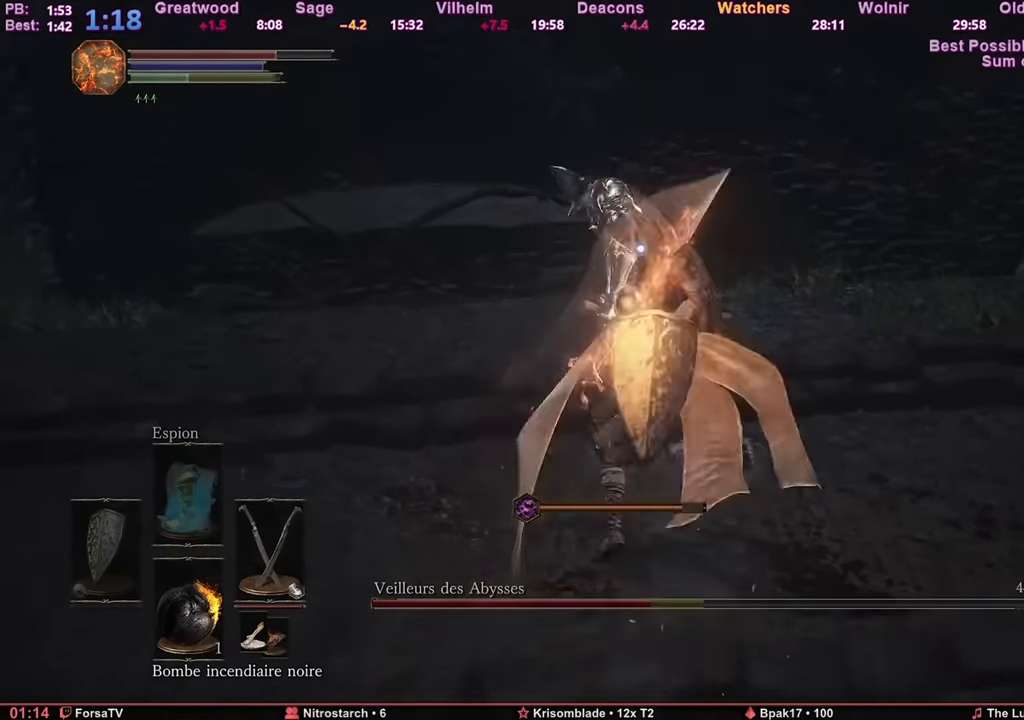
{"keys": ["d", "s"], "mouse": [], "events": [[184, "s", "down"]]}
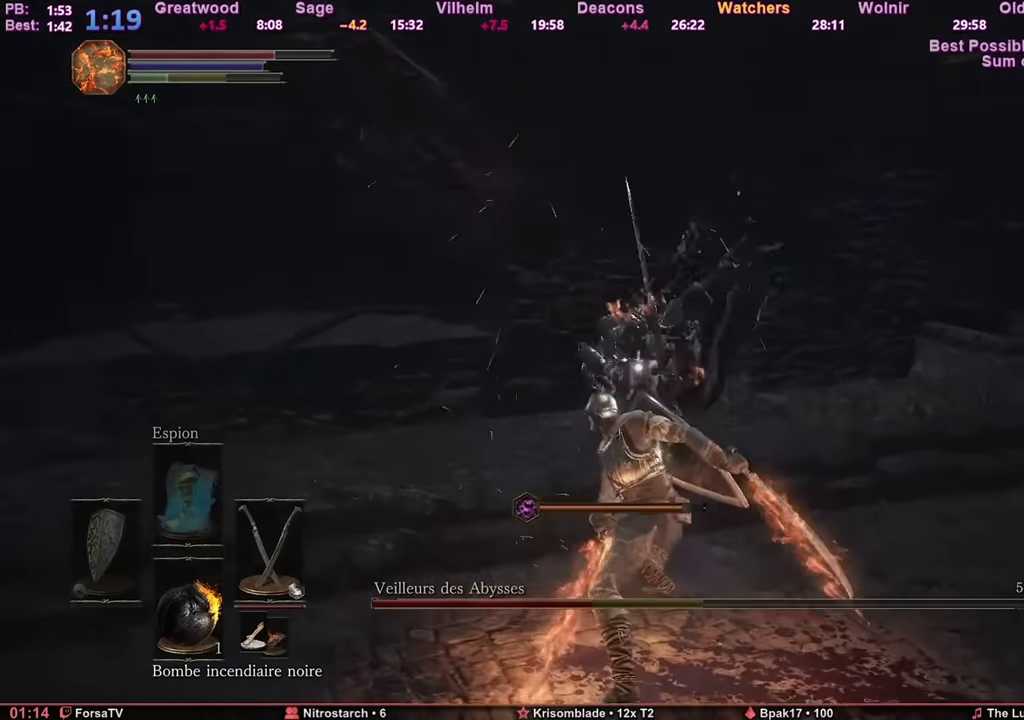
{"keys": ["z"], "mouse": [], "events": [[50, "d", "up"], [150, "d", "down"], [200, "s", "up"], [333, "z", "down"], [483, "d", "up"]]}
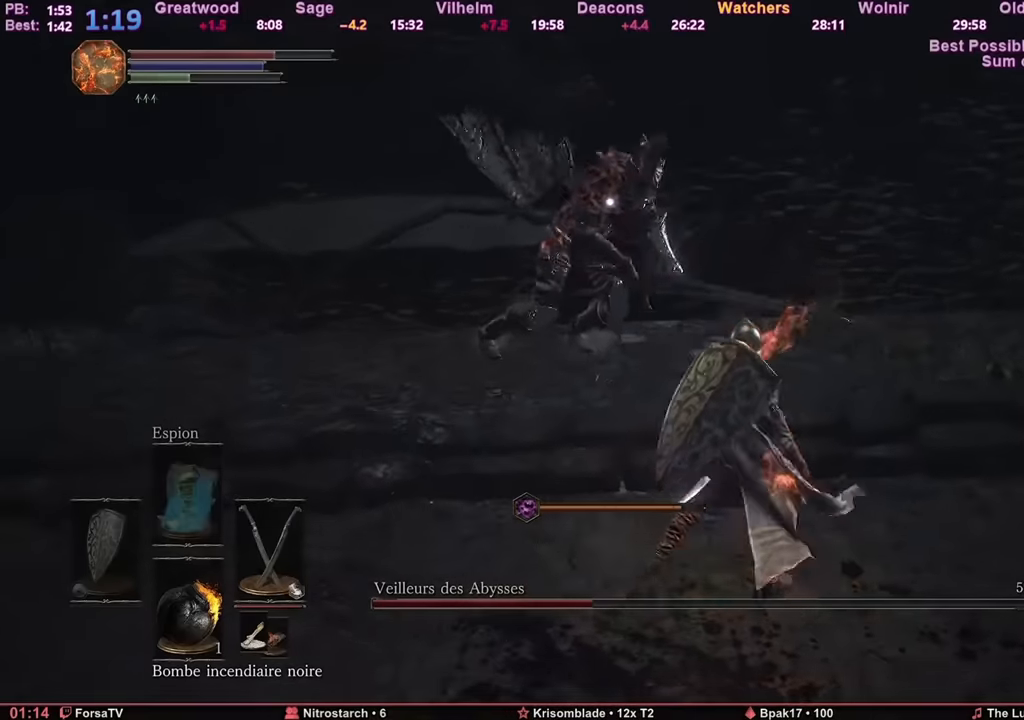
{"keys": ["z"], "mouse": [], "events": []}
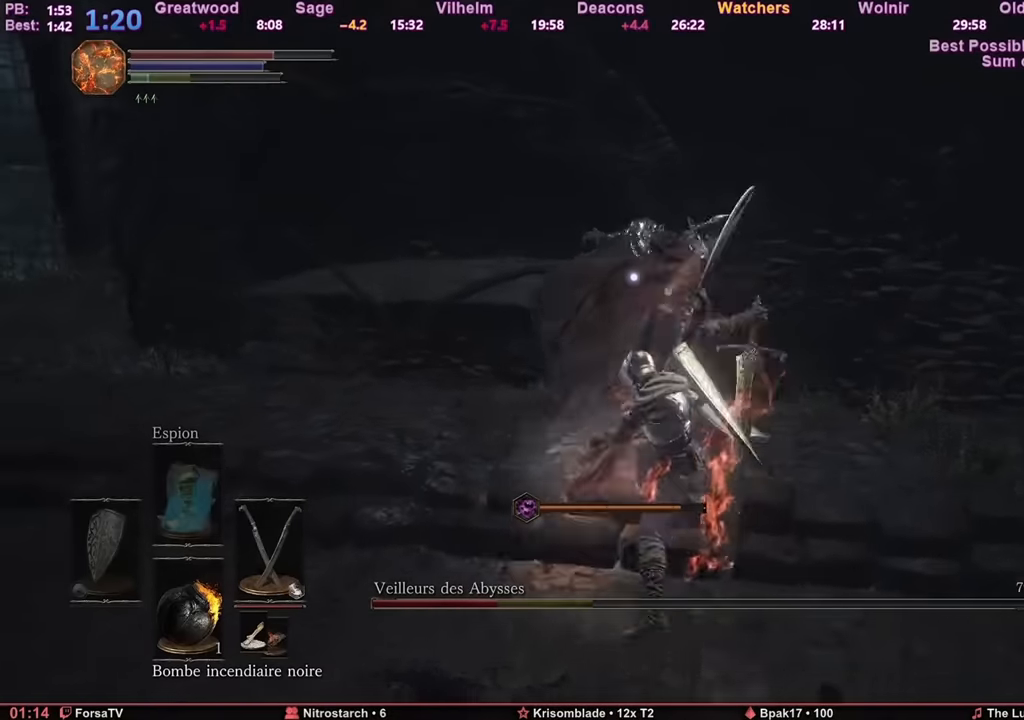
{"keys": ["q", "s", "space"], "mouse": [], "events": [[200, "q", "down"], [283, "z", "up"], [384, "s", "down"], [434, "space", "down"]]}
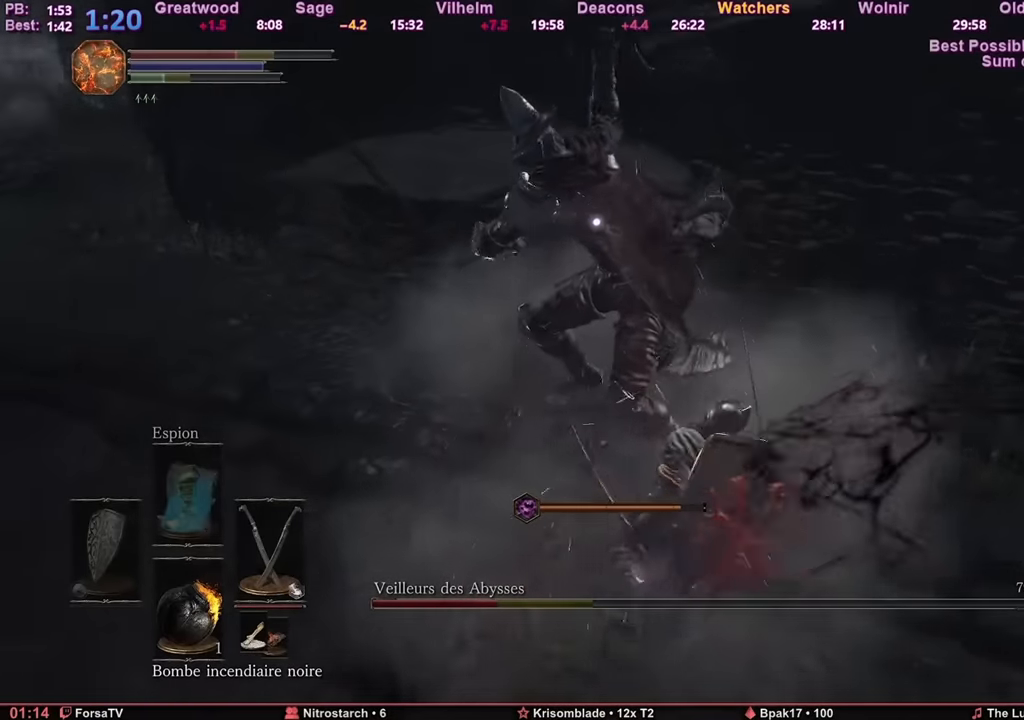
{"keys": ["s"], "mouse": [], "events": [[34, "space", "up"], [501, "q", "up"]]}
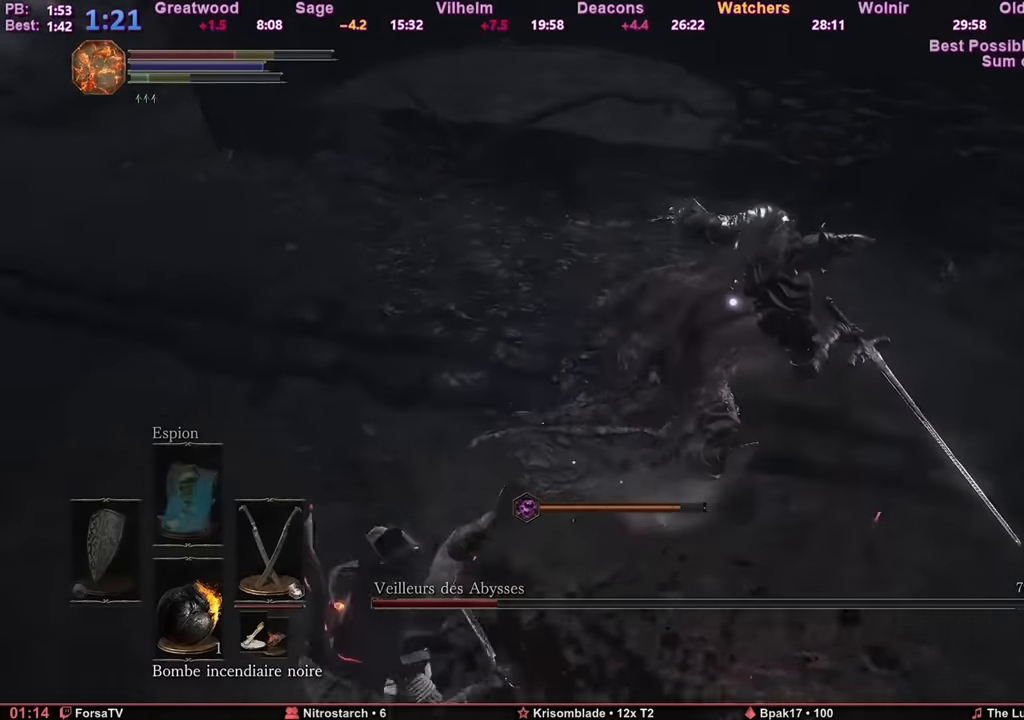
{"keys": ["s"], "mouse": [], "events": []}
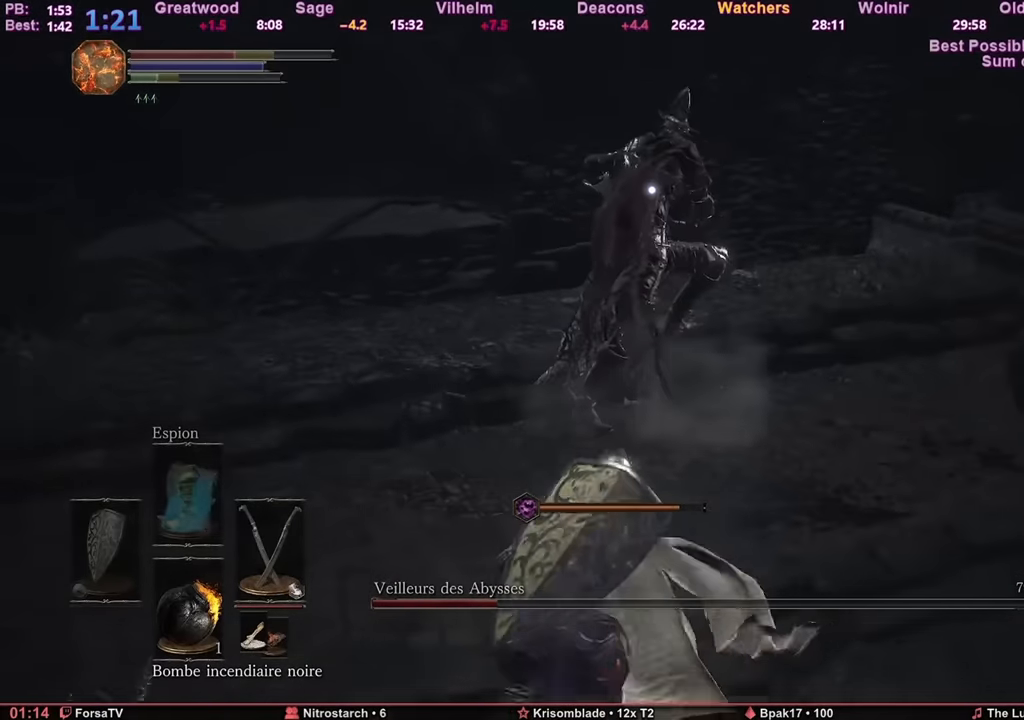
{"keys": ["d", "z"], "mouse": [], "events": [[301, "d", "down"], [384, "s", "up"], [484, "z", "down"]]}
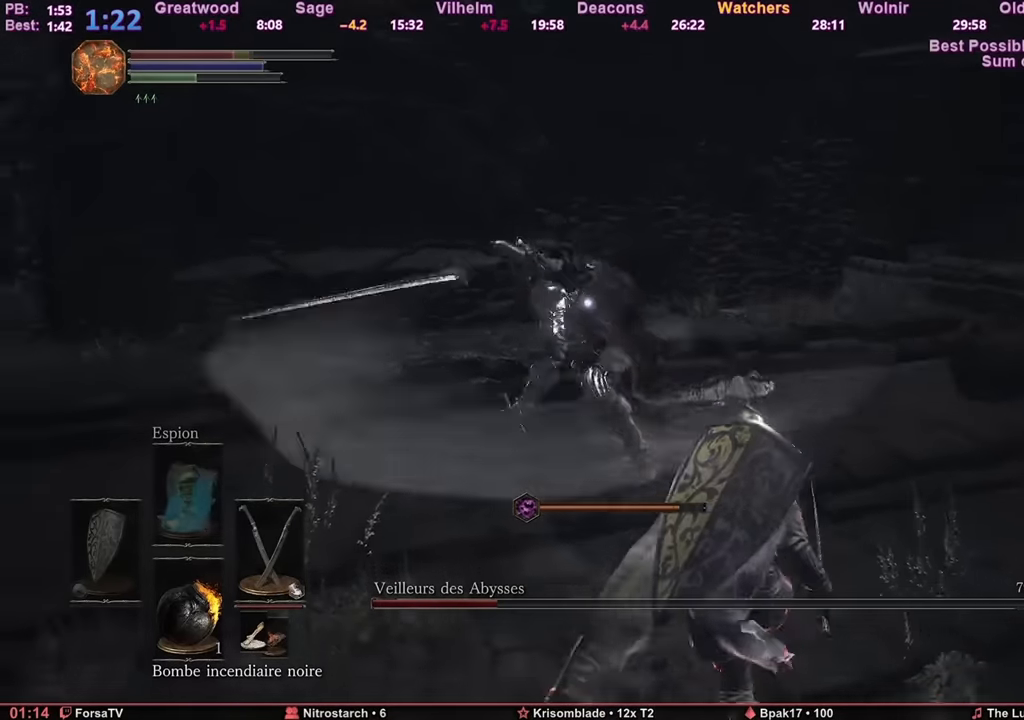
{"keys": ["z"], "mouse": [], "events": [[117, "d", "up"]]}
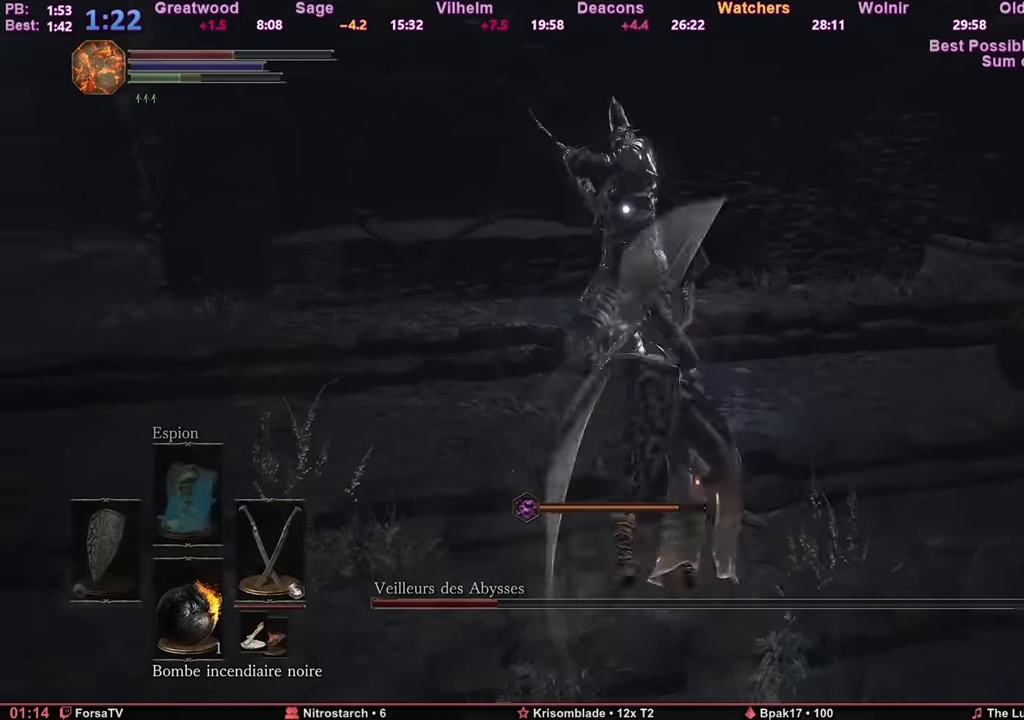
{"keys": ["z"], "mouse": [], "events": [[34, "tab", "down"], [167, "mouse_mb4", "down"], [167, "tab", "up"], [267, "mouse_mb4", "up"]]}
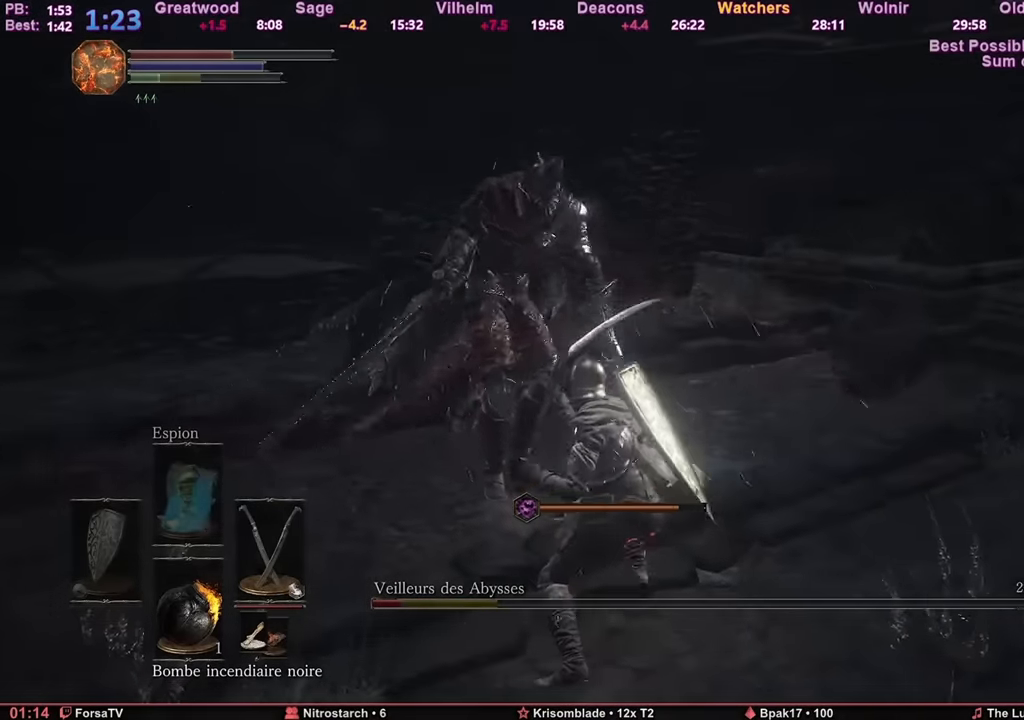
{"keys": ["d", "z"], "mouse": [], "events": [[283, "d", "down"]]}
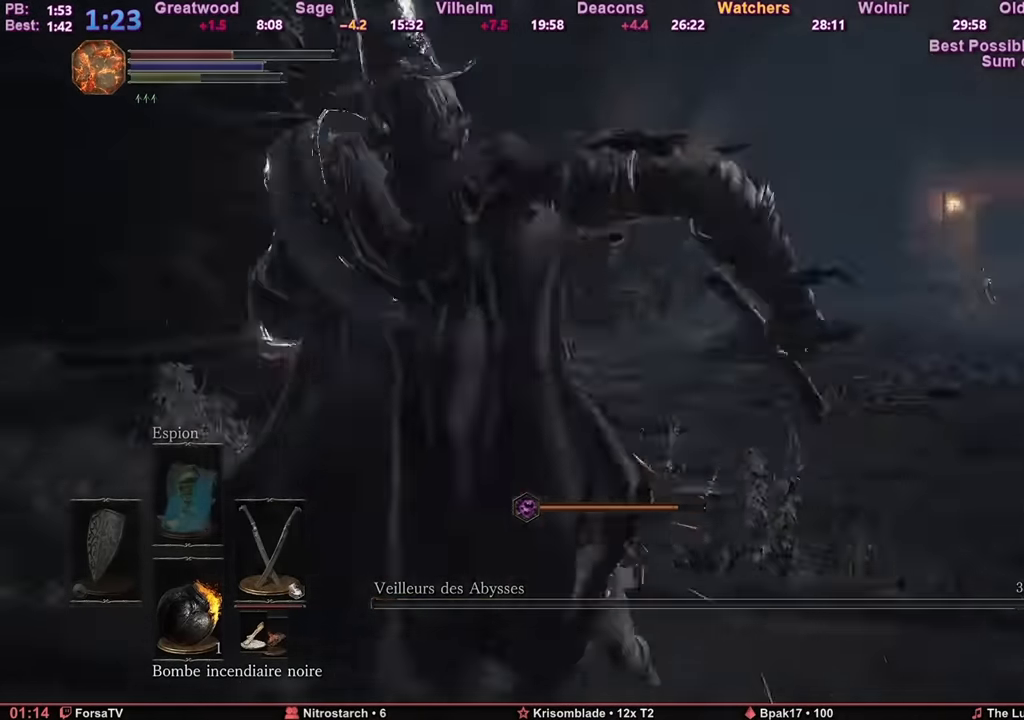
{"keys": ["f", "z"], "mouse": [], "events": [[50, "d", "up"], [334, "f", "down"], [384, "f", "up"], [484, "f", "down"]]}
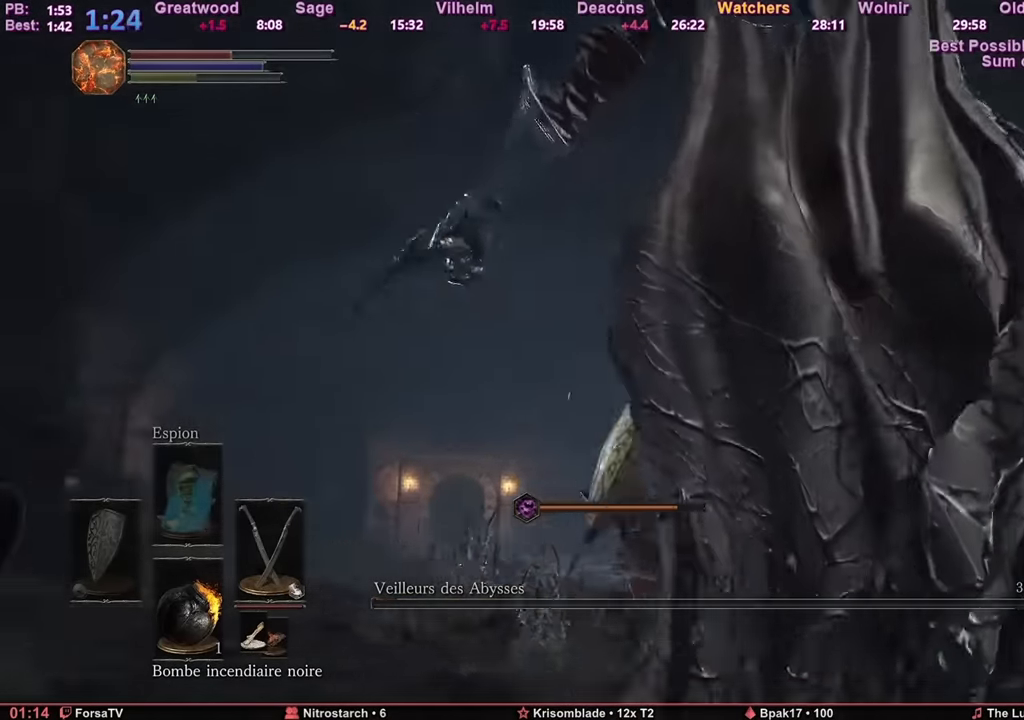
{"keys": ["z"], "mouse": [], "events": [[67, "f", "up"], [117, "f", "down"], [217, "f", "up"], [300, "f", "down"], [400, "f", "up"]]}
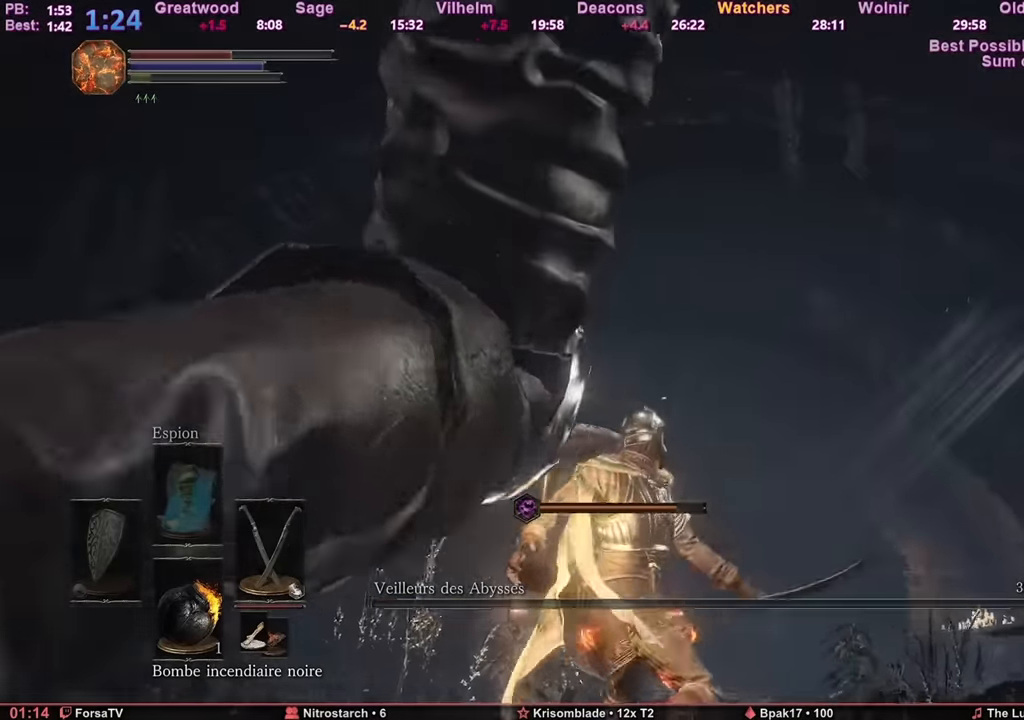
{"keys": ["z"], "mouse": [], "events": []}
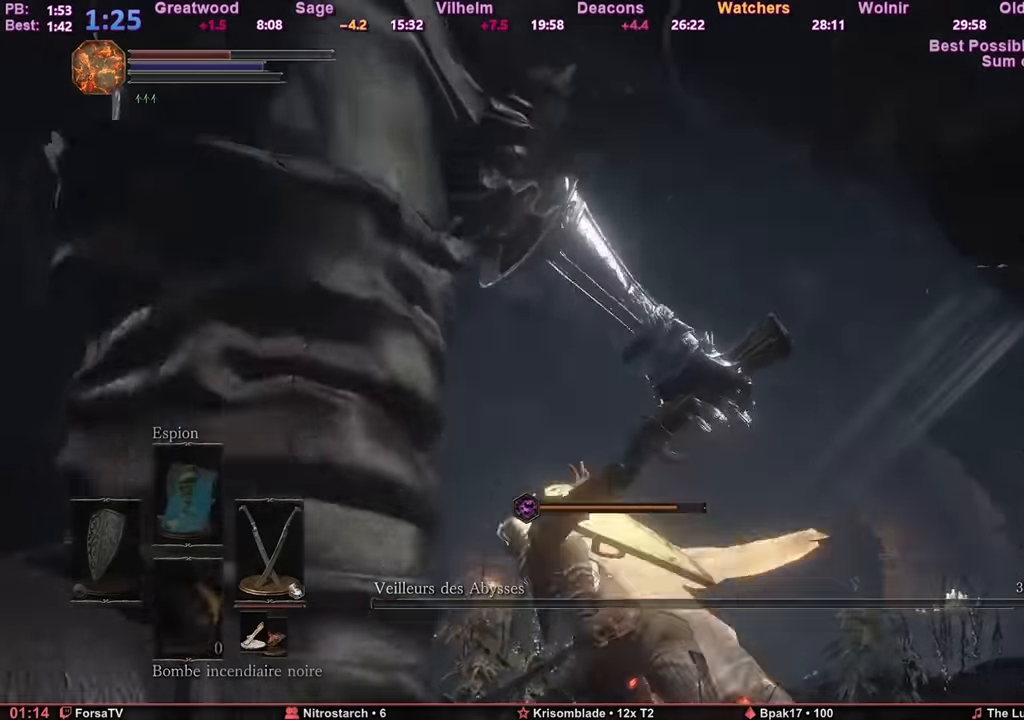
{"keys": ["z"], "mouse": [], "events": [[384, "escape", "down"], [484, "escape", "up"]]}
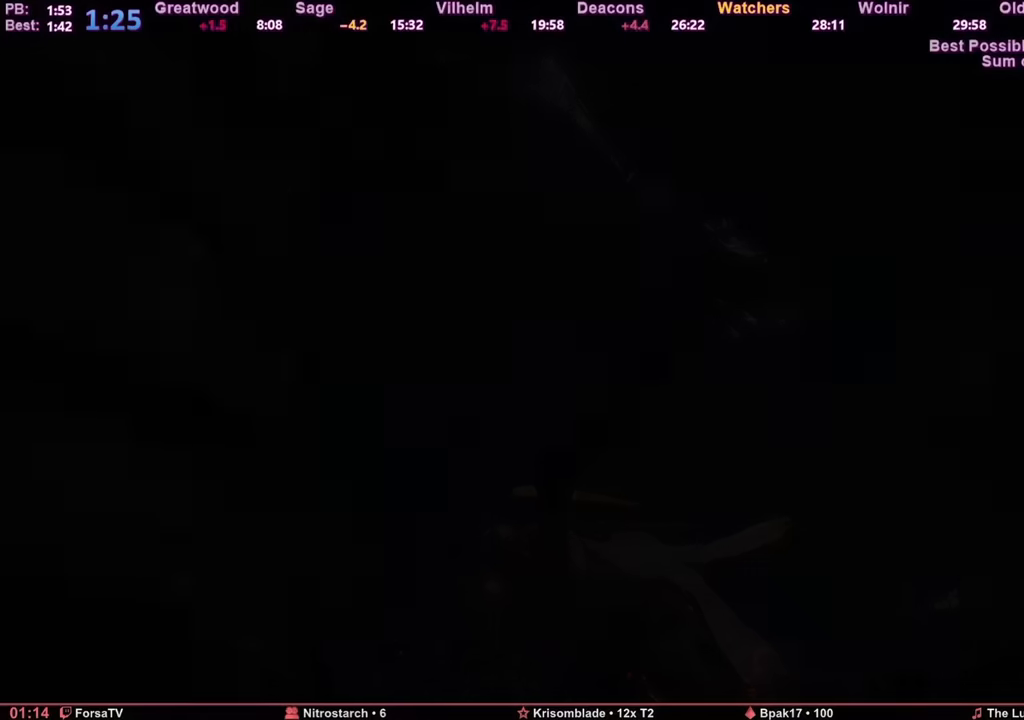
{"keys": ["z"], "mouse": [], "events": [[33, "escape", "down"], [117, "escape", "up"], [167, "escape", "down"], [217, "escape", "up"], [300, "escape", "down"], [350, "escape", "up"], [400, "escape", "down"], [500, "escape", "up"]]}
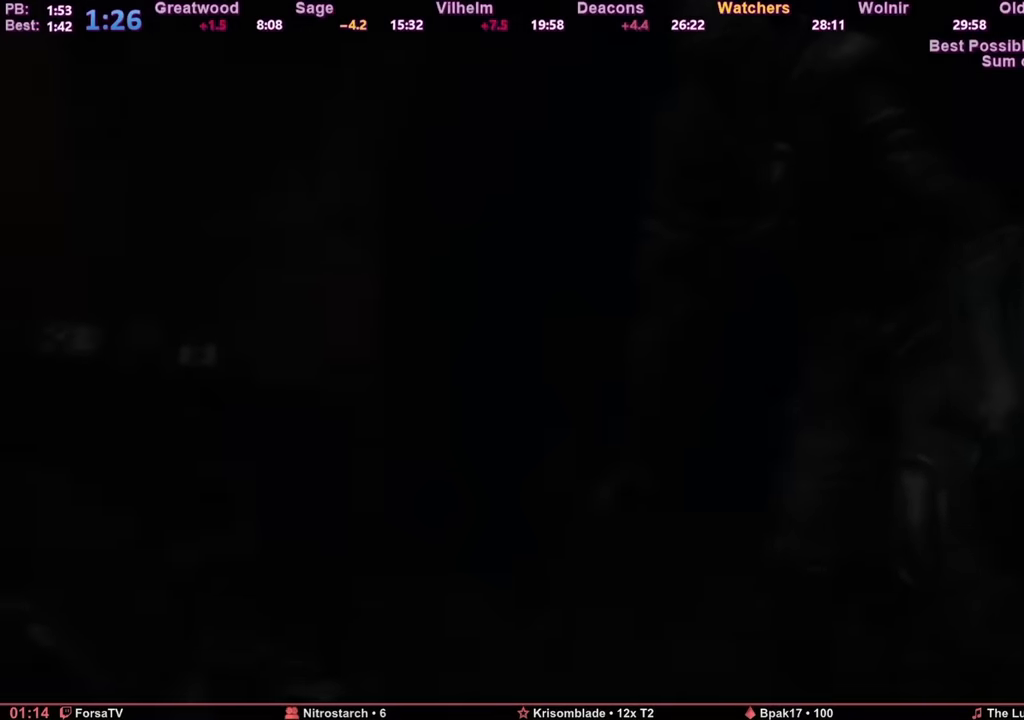
{"keys": ["z"], "mouse": [], "events": []}
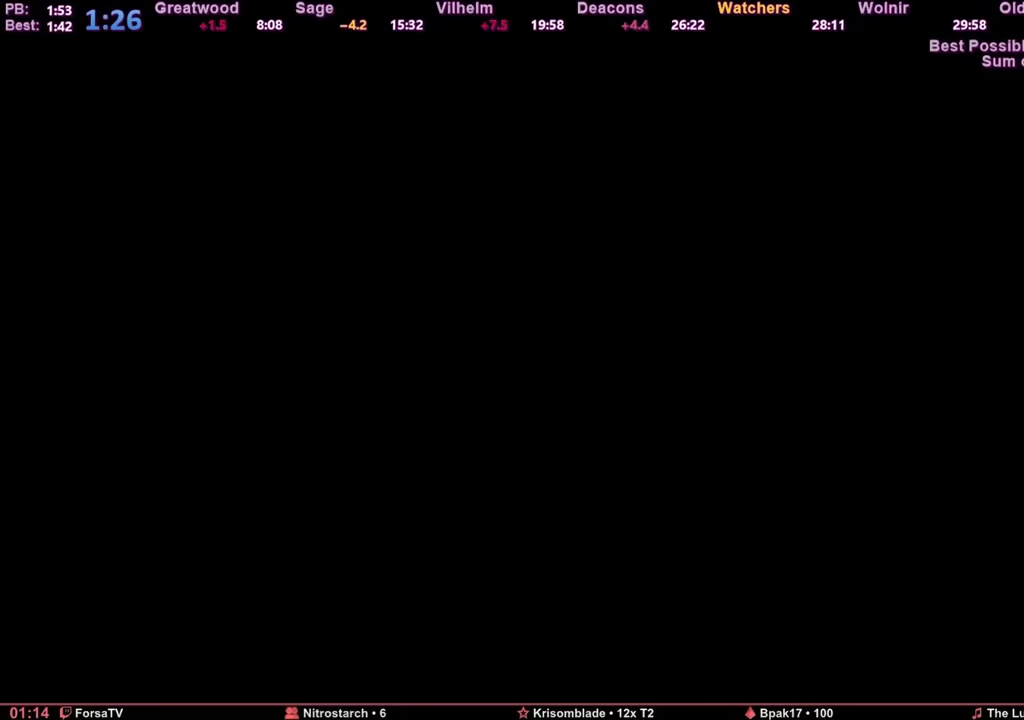
{"keys": ["shift", "z"], "mouse": [], "events": [[250, "shift", "down"]]}
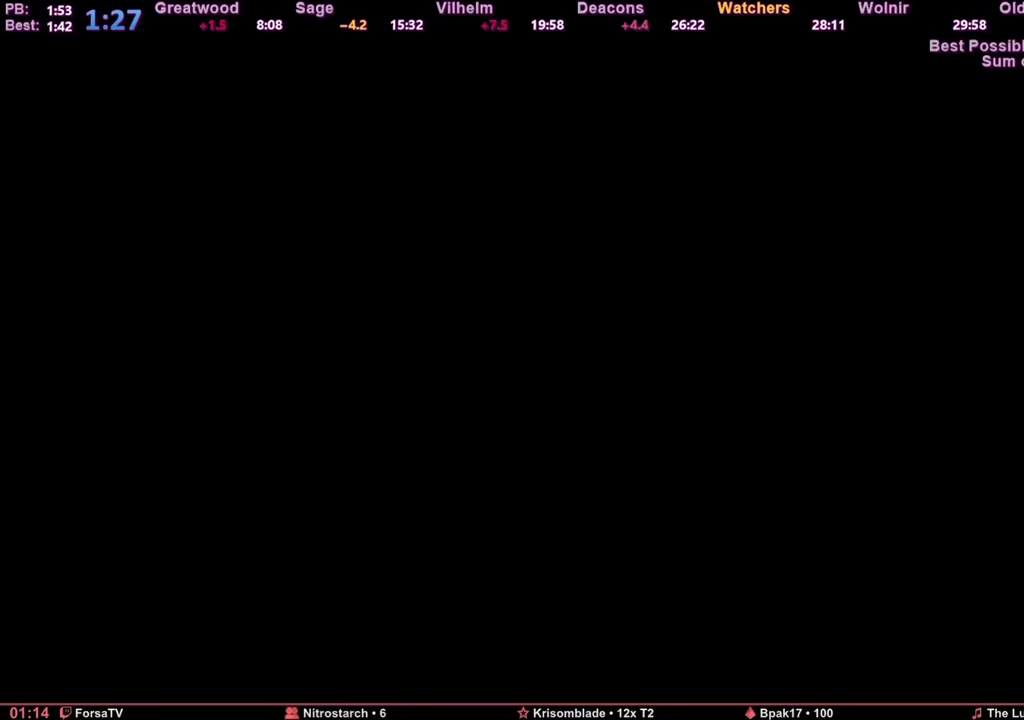
{"keys": ["shift", "z"], "mouse": [], "events": []}
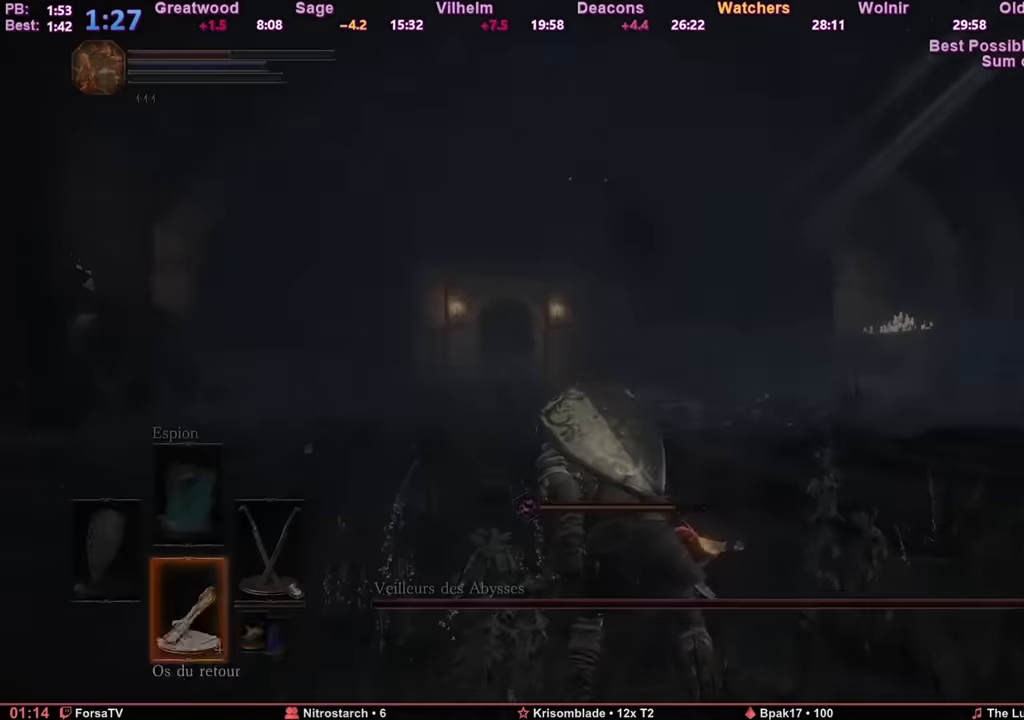
{"keys": ["shift", "z"], "mouse": [], "events": []}
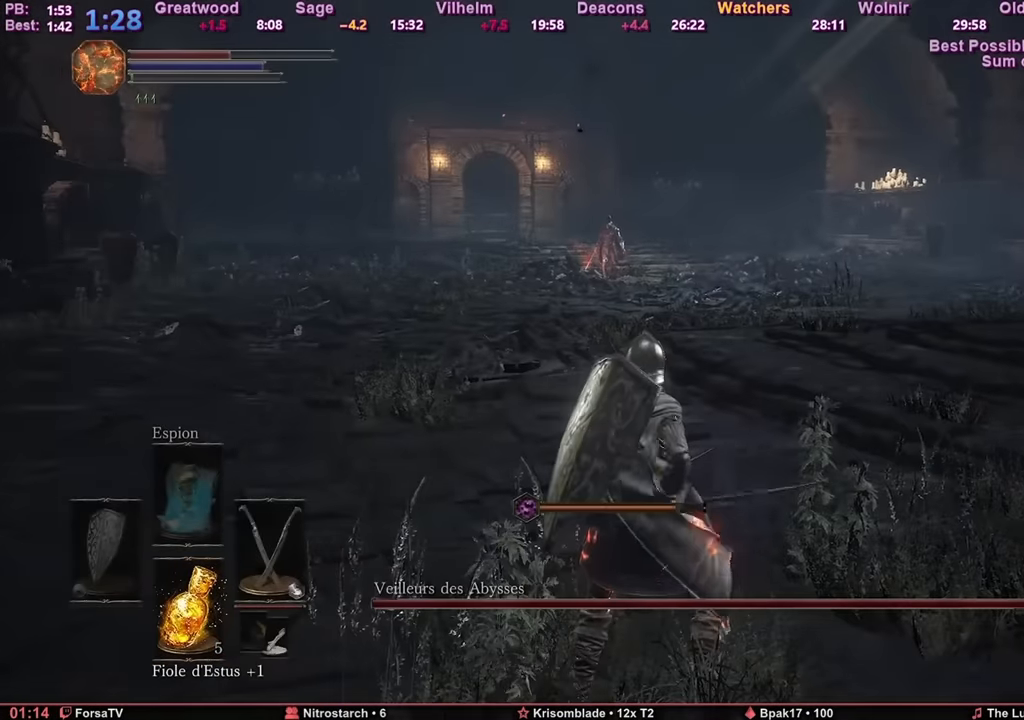
{"keys": ["z"], "mouse": [], "events": [[100, "shift", "up"], [251, "f", "down"], [284, "f", "up"]]}